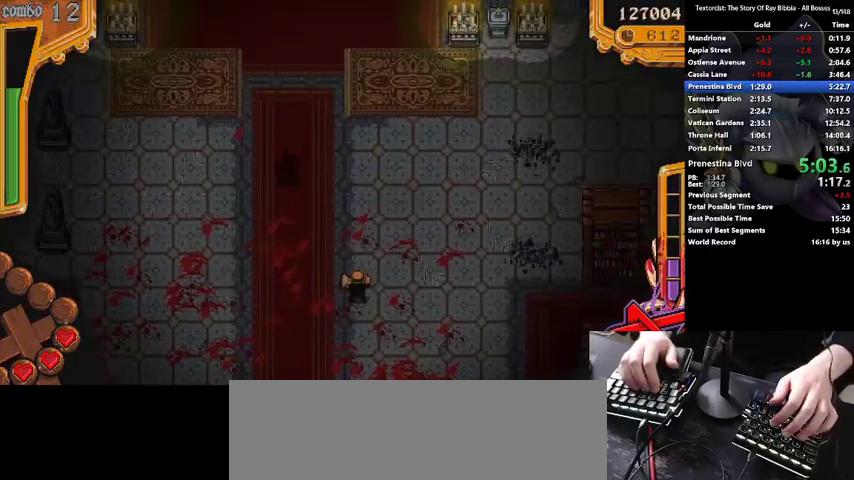
Gameplay with keyboard; each line is a JSON object with the keys held at the frame after it. "events" lists presses ("down") and releases ("up") of ".", "/", "0", "1", "2", "3", "4", "5", "6", "7", "8", "9", "a", "alt_l", "alt_r", "b", "backslash", "backspace", "c", "caps_lock", "comma", "ctrl_l", "ctrl_r", "d", "down", "e", "equals", "f", "g", "h", "i", "j", "k", "l", "lbracket", "left", "m", "minus", "n", "o", "p", "q", "quote", "r", "rbracket", "return", "right", "s", "semicolon", "shift_l", "shift_r", "space", "super", "t", "tab", "tilde", "u", "up", "v", "w", "x", "y" and "z" between this image and that frame as [ms after this image, input, new state], when the widget could be followed in between. No other keys are recorded. Mouse input is not recorded.
{"keys": [], "events": []}
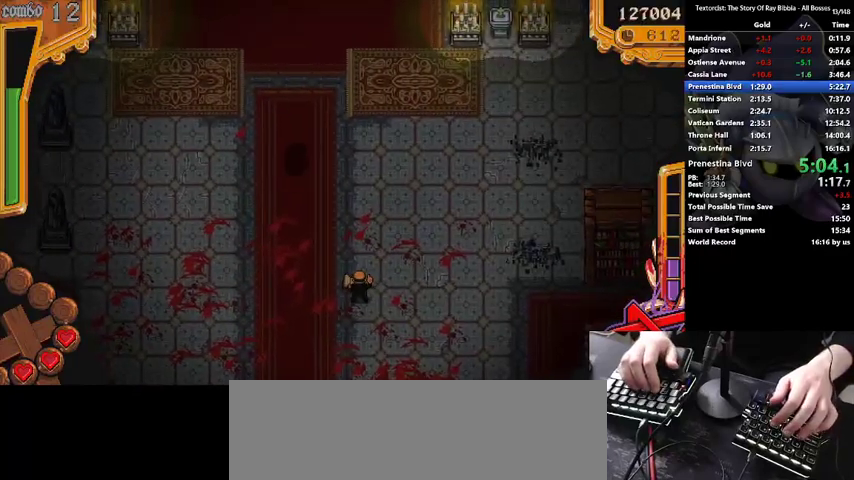
{"keys": ["d", "s", "shift_l"], "events": [[167, "shift_l", "down"], [267, "s", "down"], [367, "d", "down"]]}
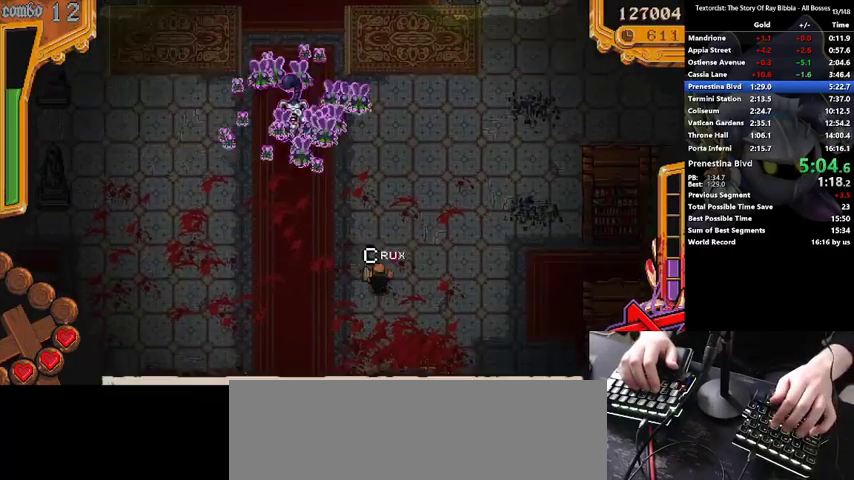
{"keys": [], "events": [[233, "d", "up"], [233, "s", "up"], [267, "shift_l", "up"]]}
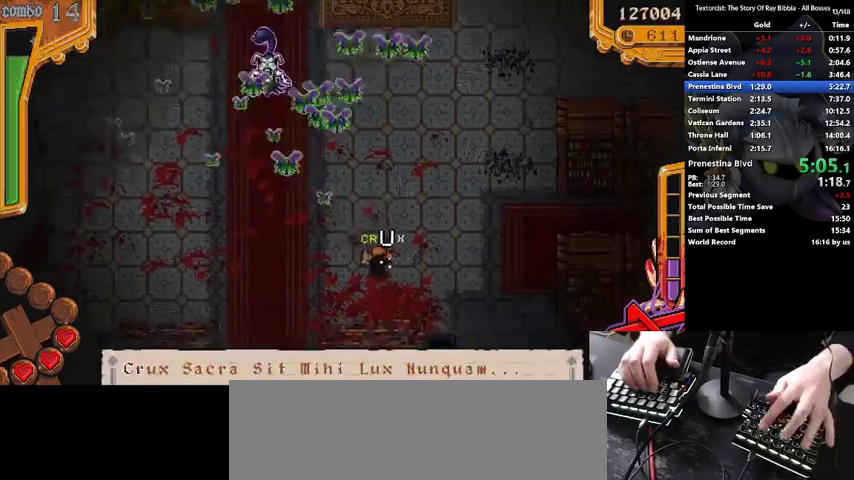
{"keys": ["s"]}